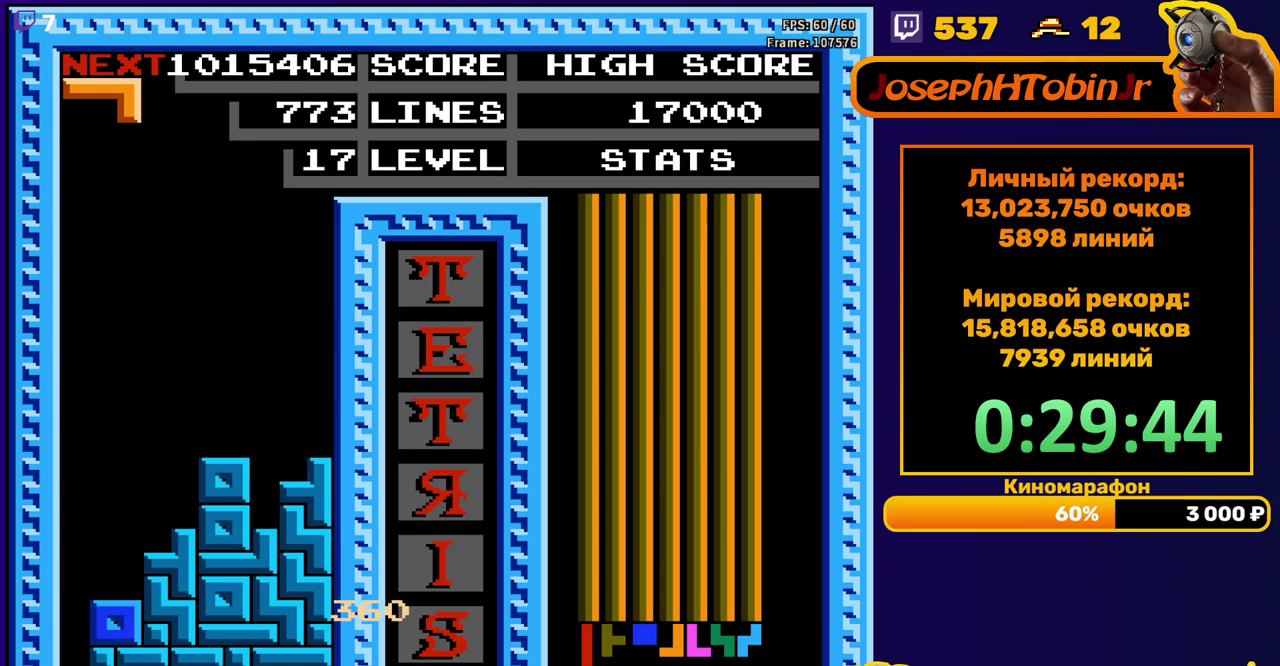
Gameplay with a controller (Nintendo layout); each line is a JSON object with the inputs held at the frame after it. "events" lists button and stick changes between this image and that frame as [ms after this image, input, new state], when the widget could be followed in between. Not read: L3 R3.
{"buttons": [], "events": [[50, "DPAD_DOWN", "up"], [117, "DPAD_RIGHT", "down"], [150, "B", "down"], [250, "B", "up"], [417, "DPAD_RIGHT", "up"]]}
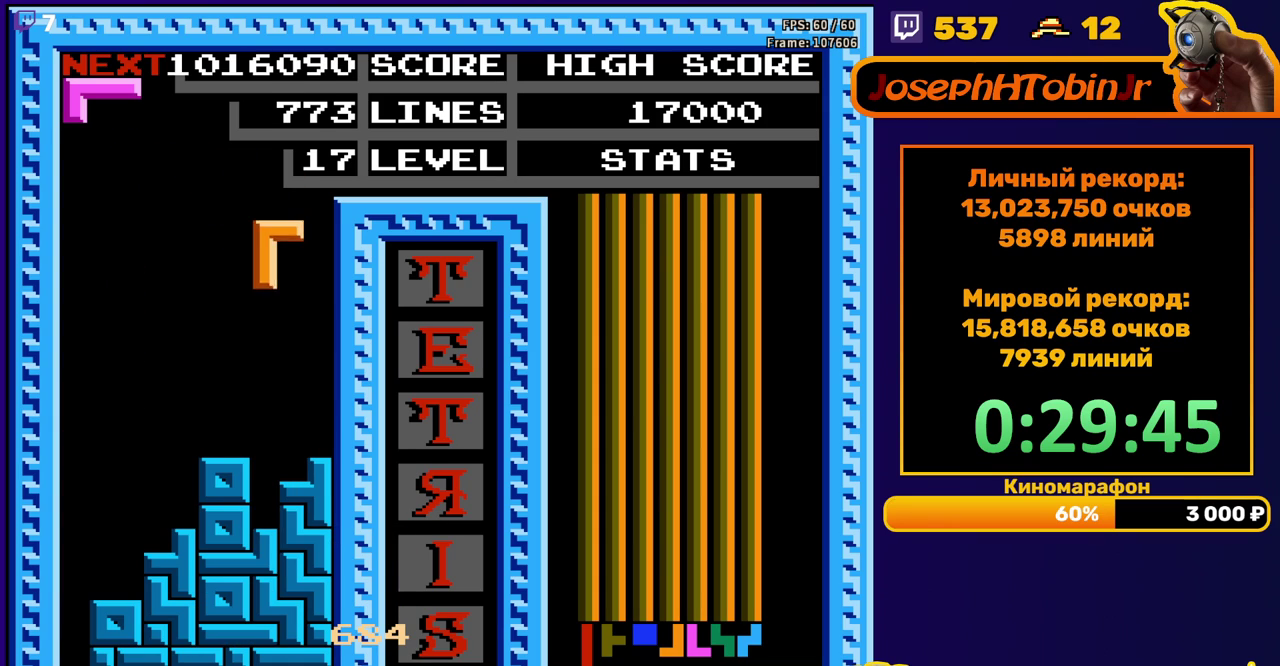
{"buttons": ["DPAD_LEFT"], "events": [[17, "DPAD_DOWN", "down"], [283, "DPAD_DOWN", "up"], [367, "DPAD_LEFT", "down"]]}
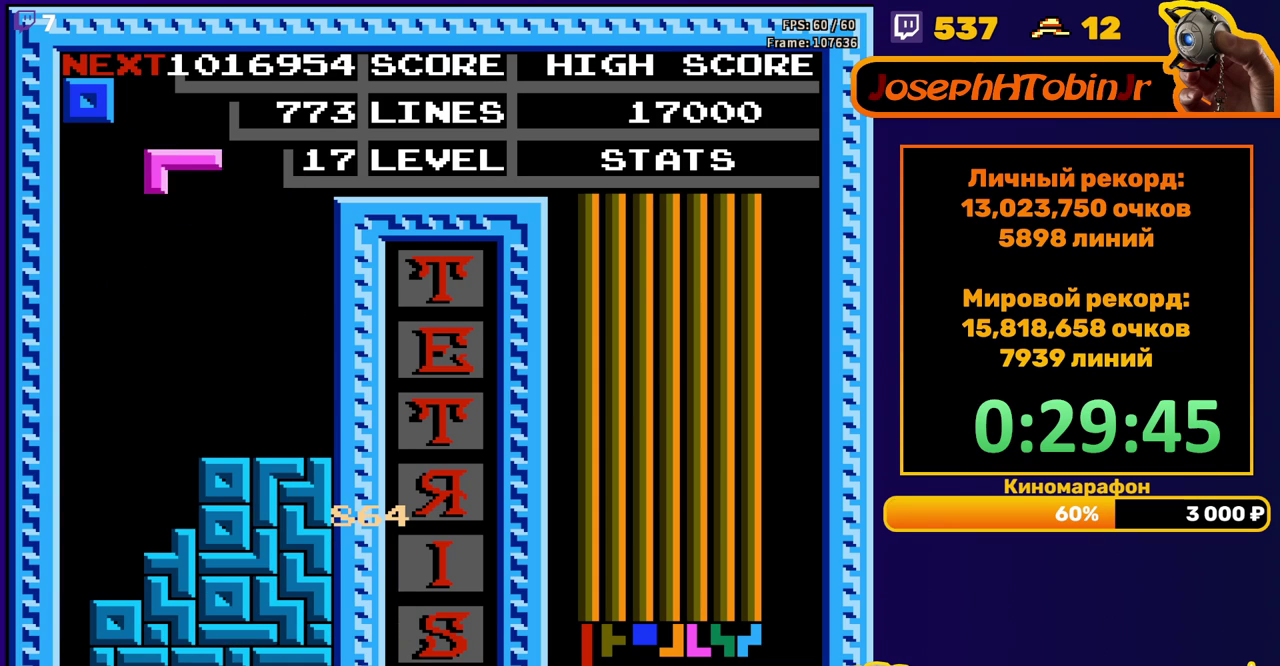
{"buttons": ["DPAD_DOWN"], "events": [[17, "B", "down"], [117, "B", "up"], [167, "DPAD_LEFT", "up"], [250, "DPAD_DOWN", "down"]]}
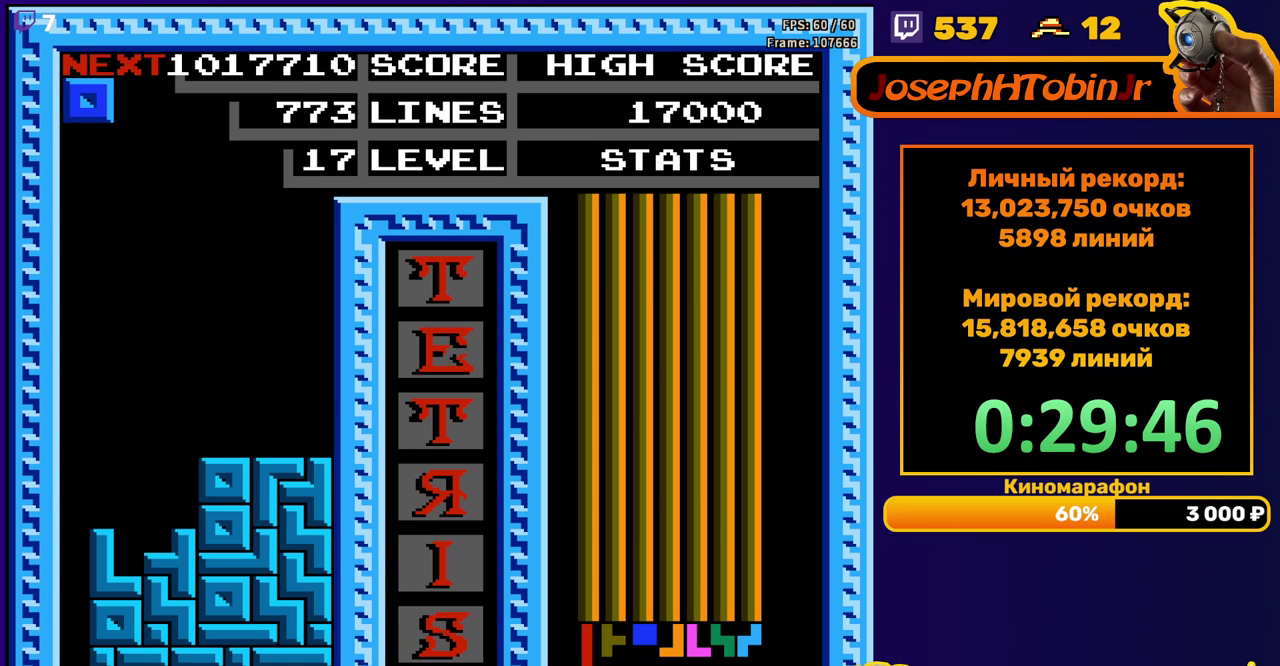
{"buttons": ["DPAD_RIGHT"], "events": [[33, "DPAD_DOWN", "up"], [100, "DPAD_RIGHT", "down"]]}
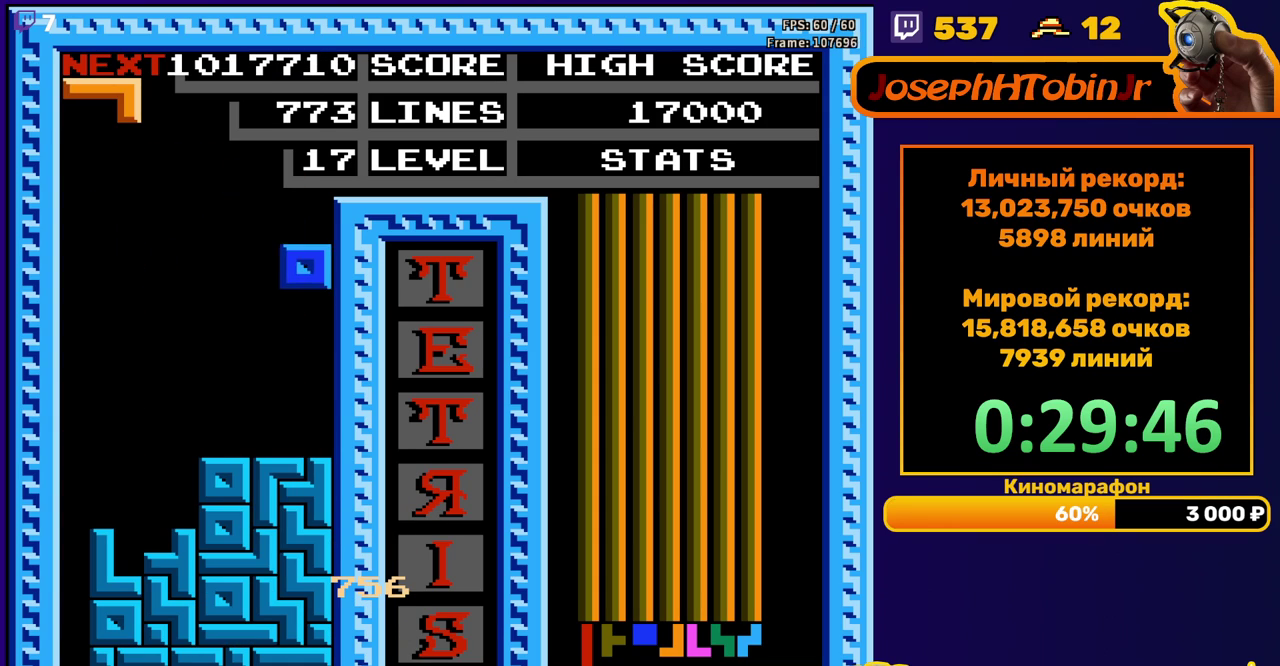
{"buttons": [], "events": [[17, "DPAD_RIGHT", "up"], [50, "DPAD_DOWN", "down"], [283, "DPAD_DOWN", "up"], [367, "A", "down"], [367, "DPAD_RIGHT", "down"], [433, "DPAD_RIGHT", "up"], [467, "A", "up"]]}
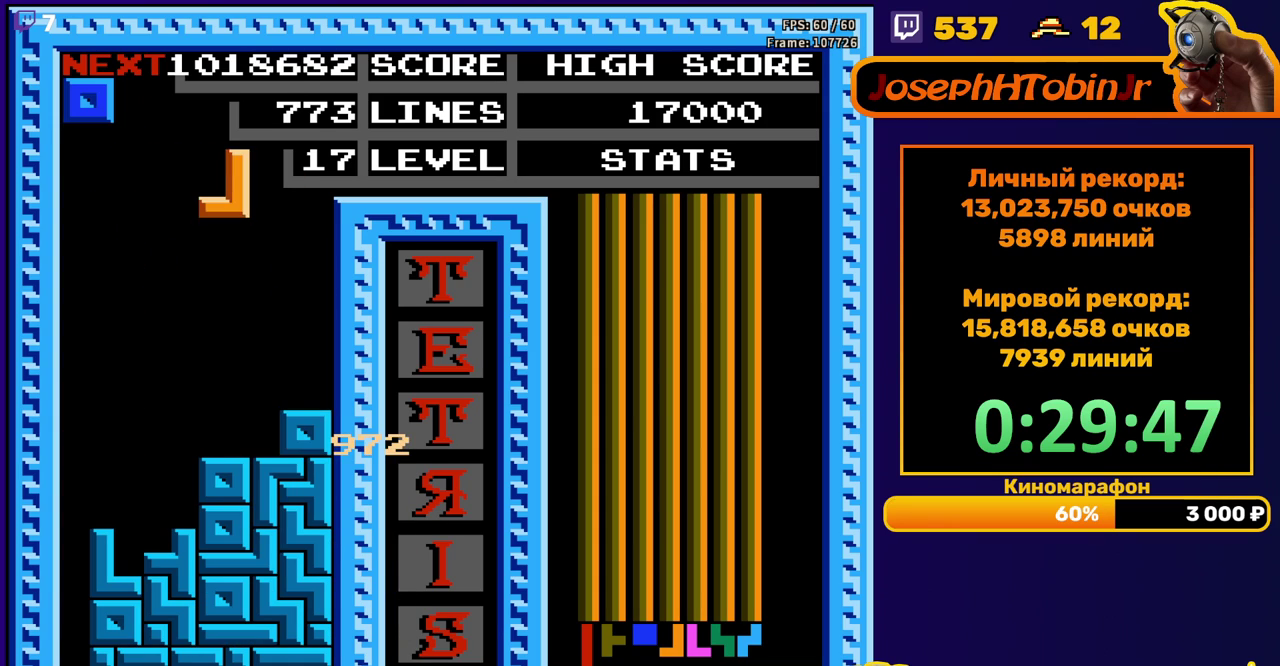
{"buttons": [], "events": [[17, "A", "down"], [50, "DPAD_DOWN", "down"], [133, "A", "up"], [333, "DPAD_DOWN", "up"], [417, "DPAD_RIGHT", "down"], [467, "DPAD_RIGHT", "up"]]}
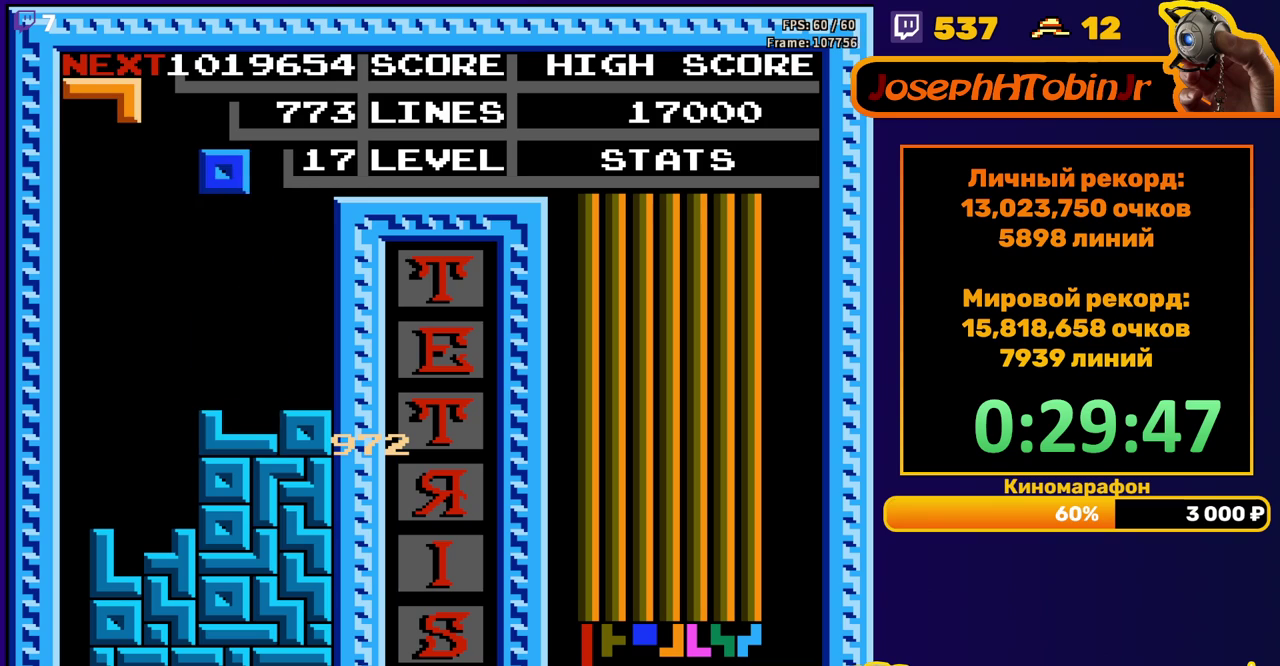
{"buttons": [], "events": [[33, "DPAD_RIGHT", "down"], [100, "DPAD_RIGHT", "up"], [283, "DPAD_DOWN", "down"], [467, "DPAD_DOWN", "up"]]}
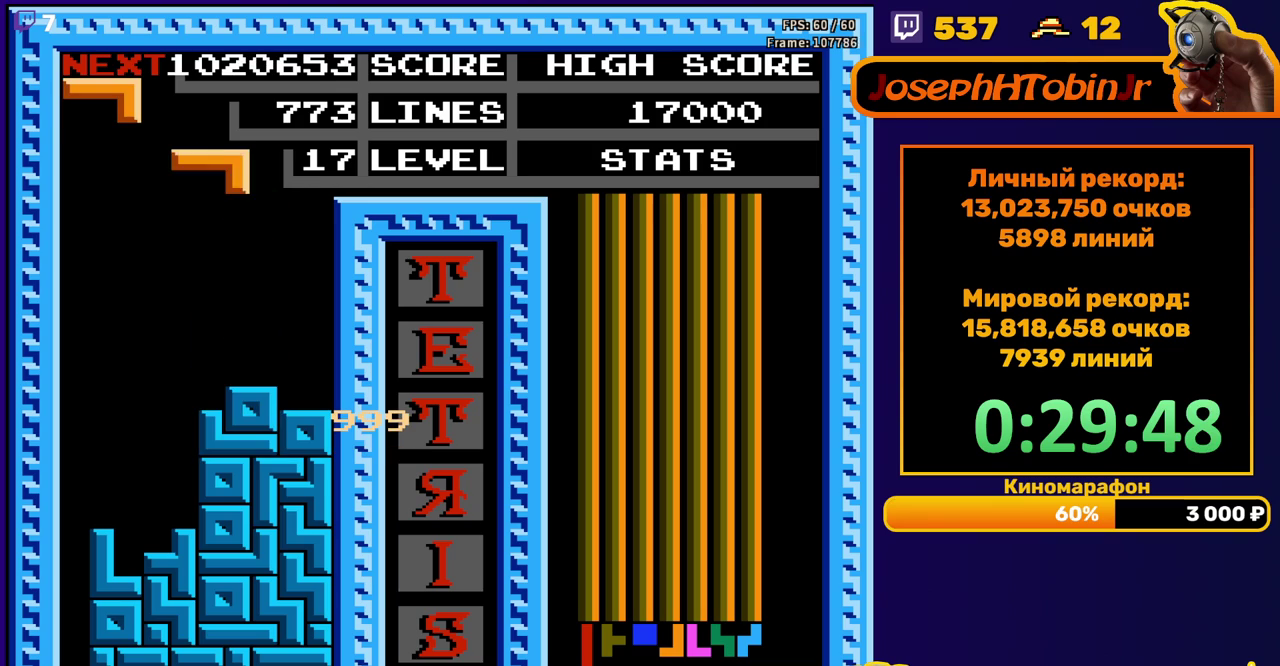
{"buttons": ["DPAD_RIGHT"], "events": [[50, "DPAD_RIGHT", "down"], [83, "A", "down"], [200, "A", "up"]]}
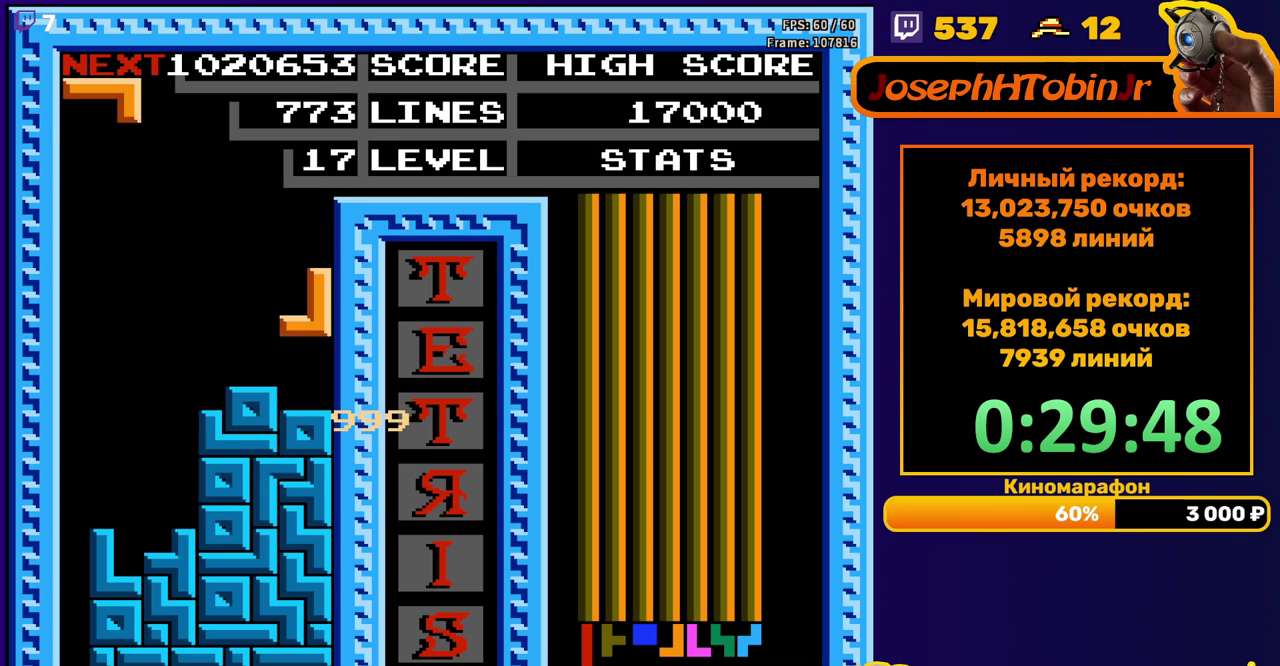
{"buttons": ["DPAD_RIGHT"], "events": [[17, "DPAD_RIGHT", "up"], [167, "DPAD_RIGHT", "down"], [367, "B", "down"], [467, "B", "up"]]}
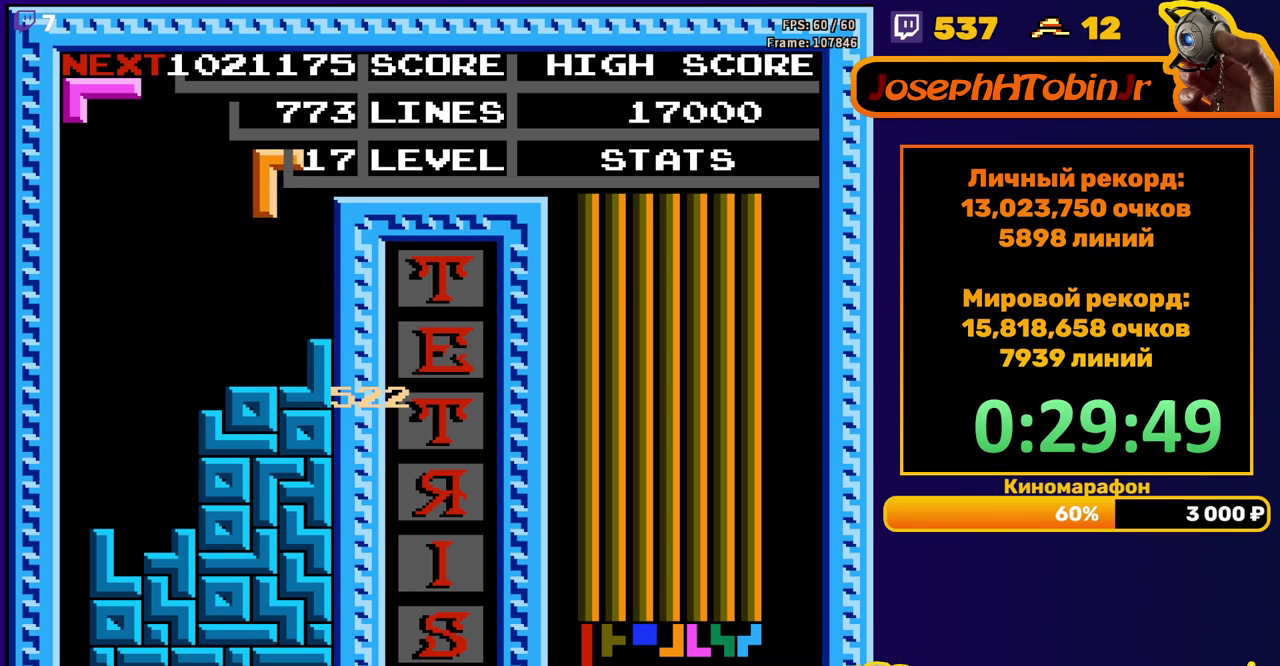
{"buttons": [], "events": [[117, "DPAD_RIGHT", "up"]]}
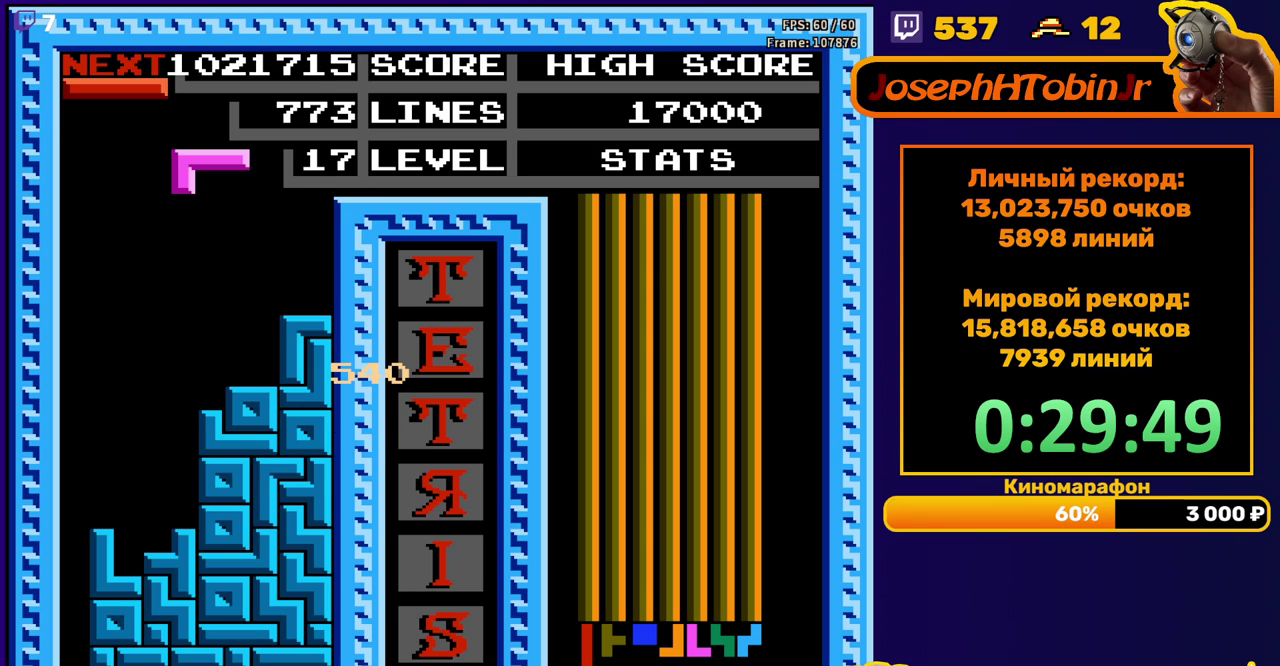
{"buttons": [], "events": [[33, "DPAD_LEFT", "down"], [133, "DPAD_LEFT", "up"], [200, "A", "down"], [200, "DPAD_LEFT", "down"], [250, "DPAD_LEFT", "up"], [300, "A", "up"], [333, "DPAD_LEFT", "down"], [433, "DPAD_LEFT", "up"]]}
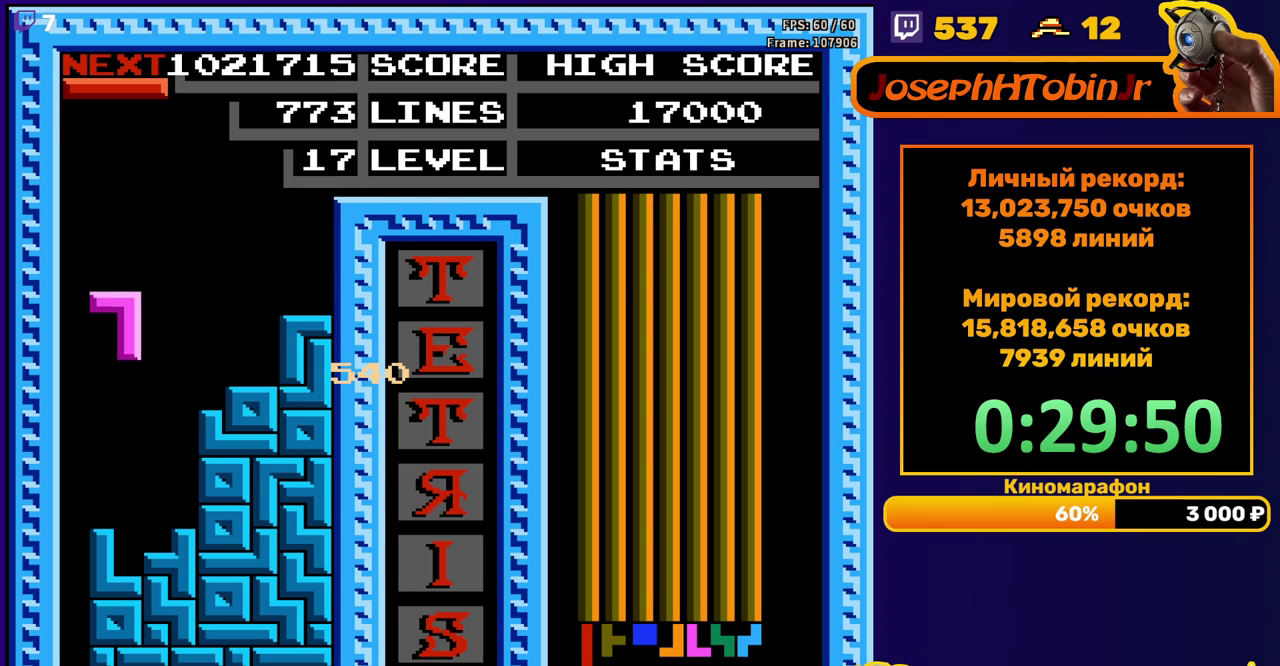
{"buttons": ["DPAD_LEFT"], "events": [[17, "DPAD_DOWN", "down"], [283, "DPAD_DOWN", "up"], [333, "DPAD_LEFT", "down"], [367, "B", "down"], [450, "B", "up"]]}
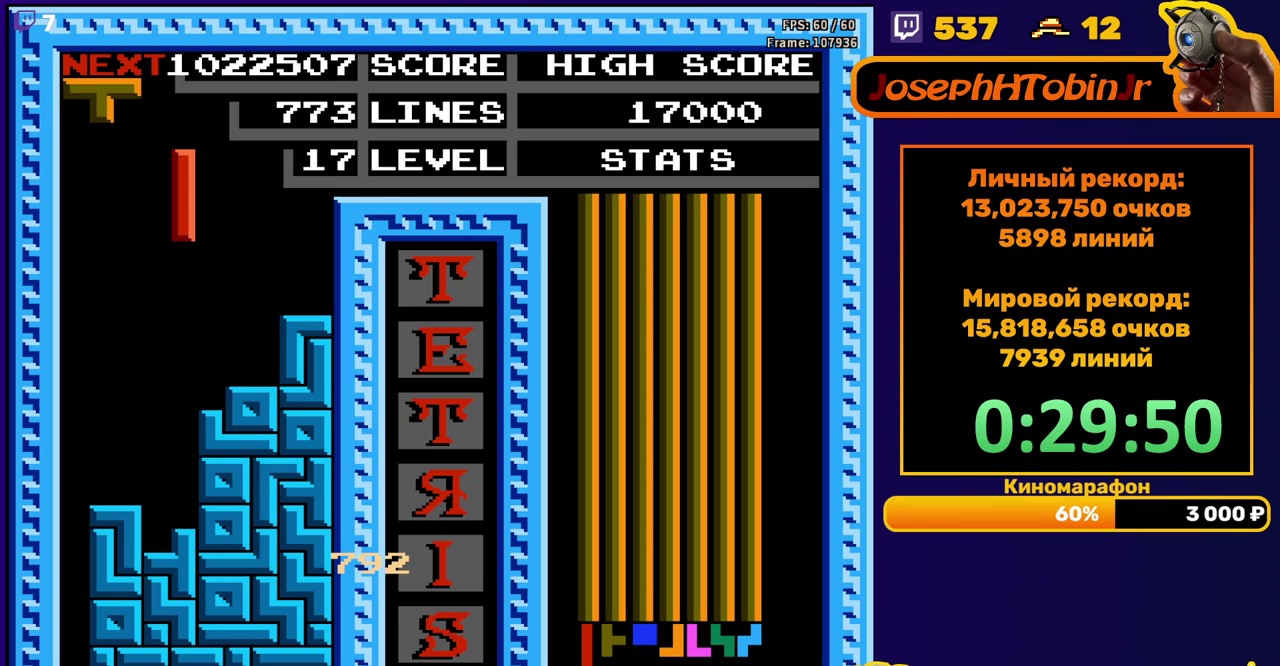
{"buttons": ["DPAD_DOWN"], "events": [[367, "DPAD_LEFT", "up"], [383, "DPAD_DOWN", "down"]]}
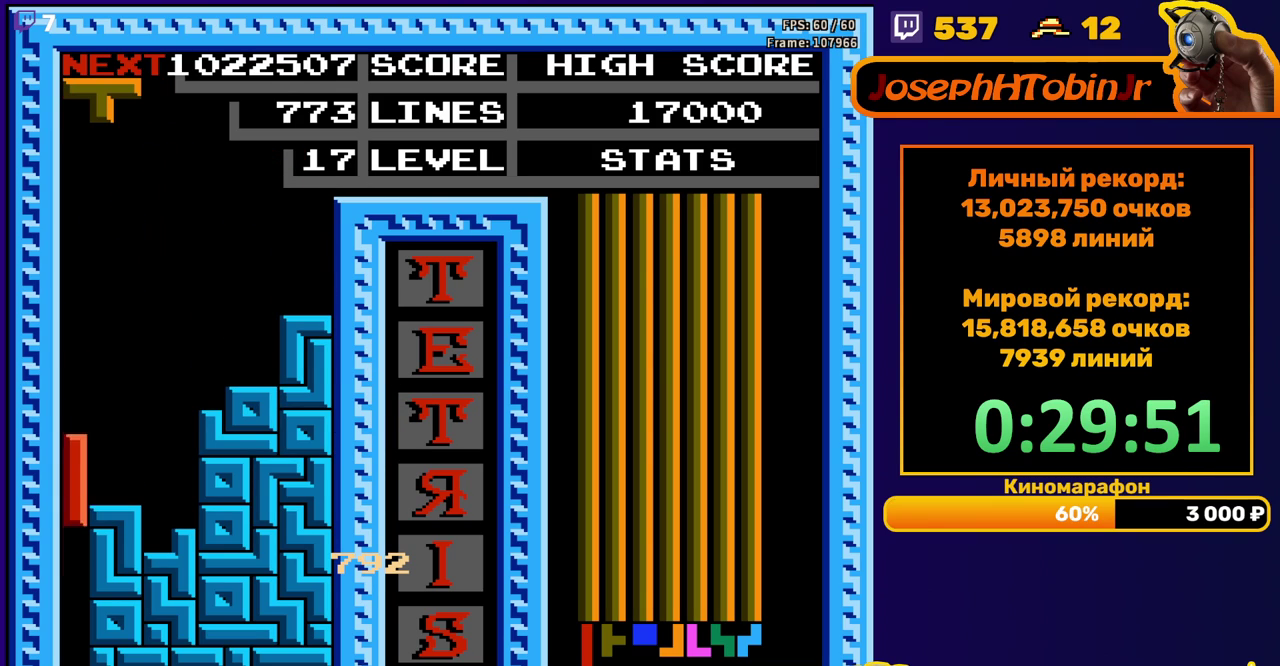
{"buttons": [], "events": [[233, "DPAD_DOWN", "up"]]}
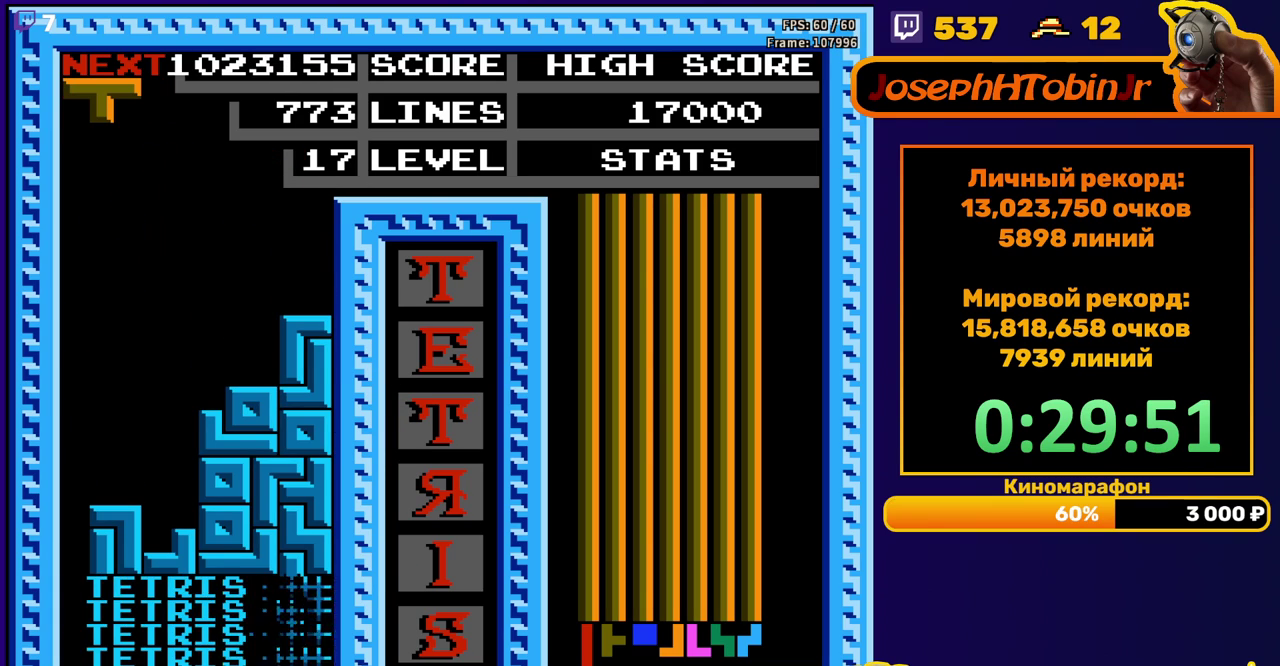
{"buttons": ["DPAD_DOWN"], "events": [[133, "DPAD_LEFT", "down"], [183, "B", "down"], [267, "DPAD_LEFT", "up"], [283, "B", "up"], [350, "DPAD_DOWN", "down"]]}
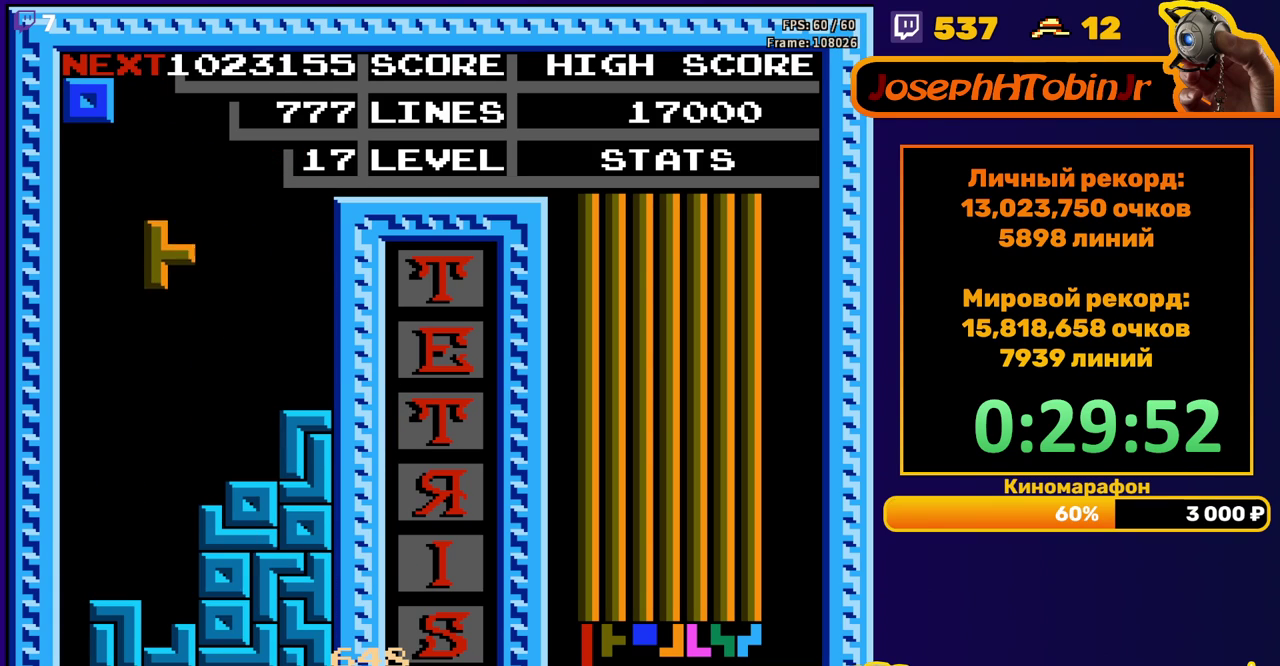
{"buttons": ["DPAD_LEFT"], "events": [[267, "DPAD_DOWN", "up"], [333, "DPAD_LEFT", "down"]]}
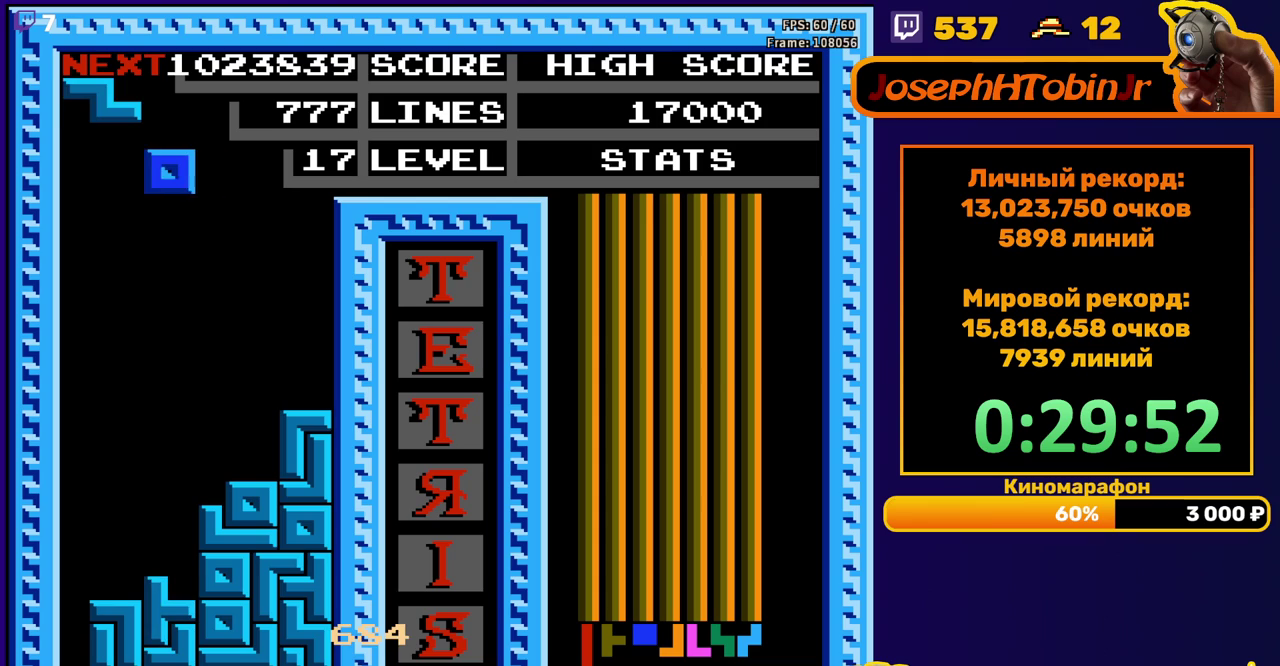
{"buttons": ["DPAD_DOWN"], "events": [[133, "DPAD_LEFT", "up"], [200, "DPAD_DOWN", "down"]]}
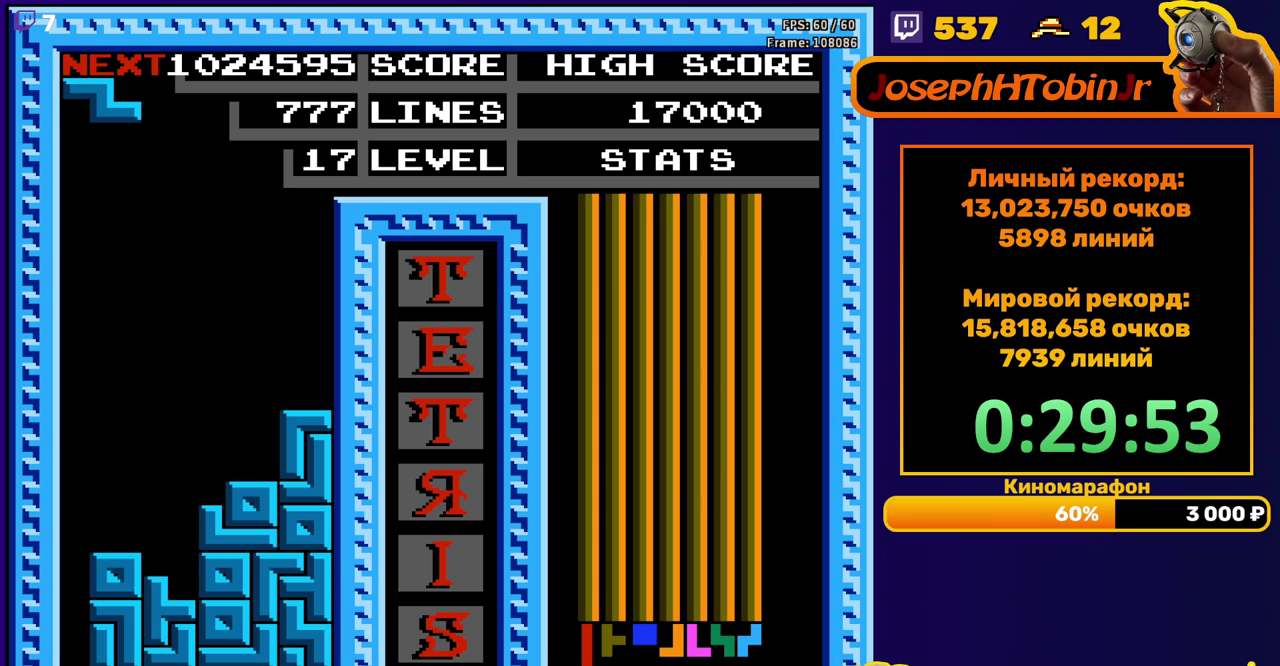
{"buttons": ["DPAD_DOWN"], "events": [[50, "DPAD_DOWN", "up"], [117, "A", "down"], [117, "DPAD_RIGHT", "down"], [200, "DPAD_RIGHT", "up"], [233, "A", "up"], [317, "DPAD_DOWN", "down"]]}
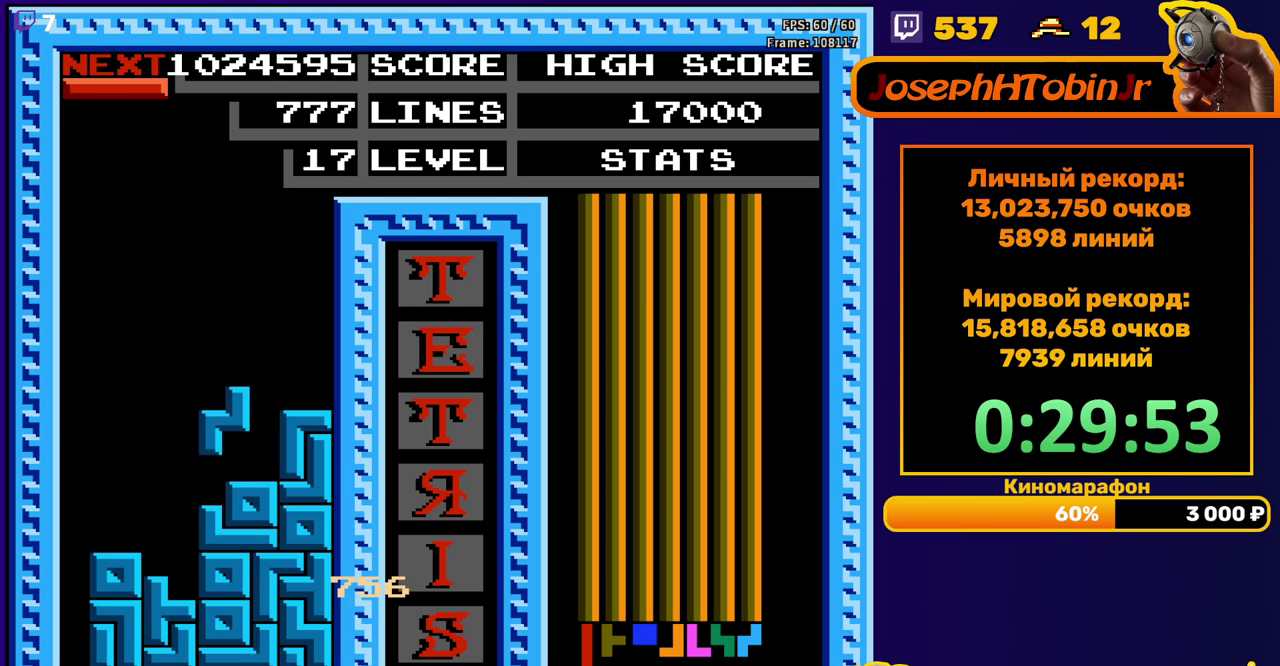
{"buttons": ["DPAD_DOWN"], "events": [[133, "DPAD_DOWN", "up"], [200, "DPAD_LEFT", "down"], [250, "DPAD_LEFT", "up"], [367, "A", "down"], [367, "DPAD_DOWN", "down"], [500, "A", "up"]]}
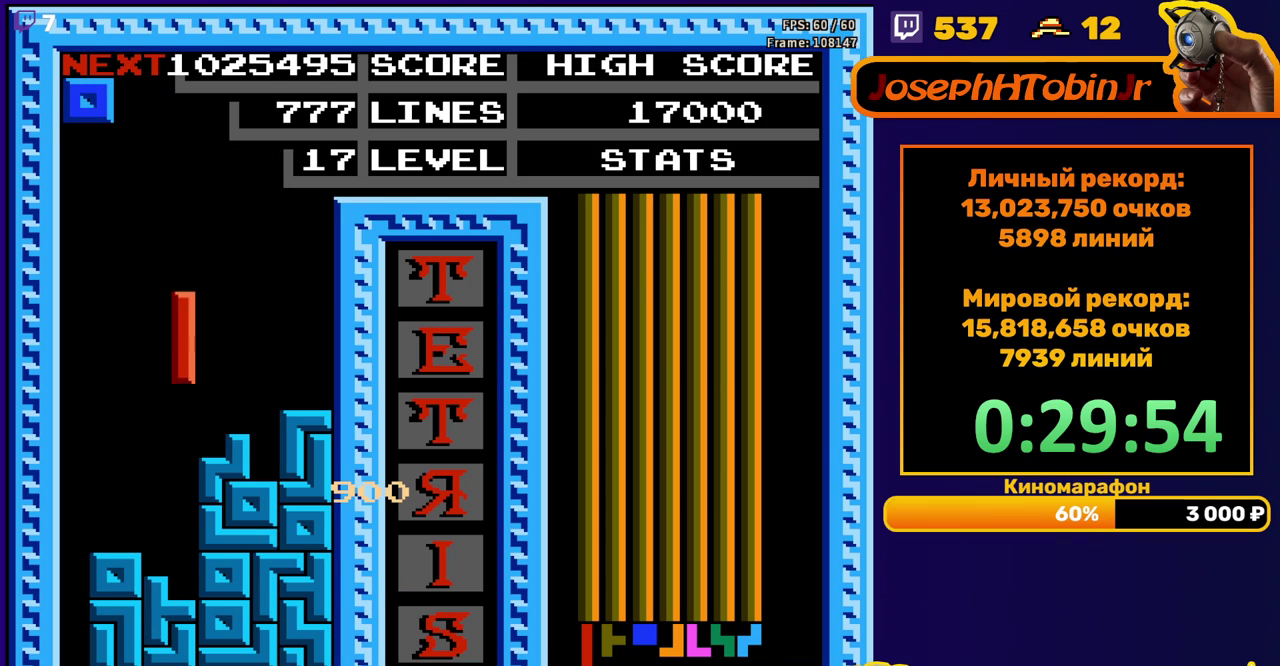
{"buttons": ["DPAD_RIGHT"], "events": [[200, "DPAD_DOWN", "up"], [267, "DPAD_RIGHT", "down"]]}
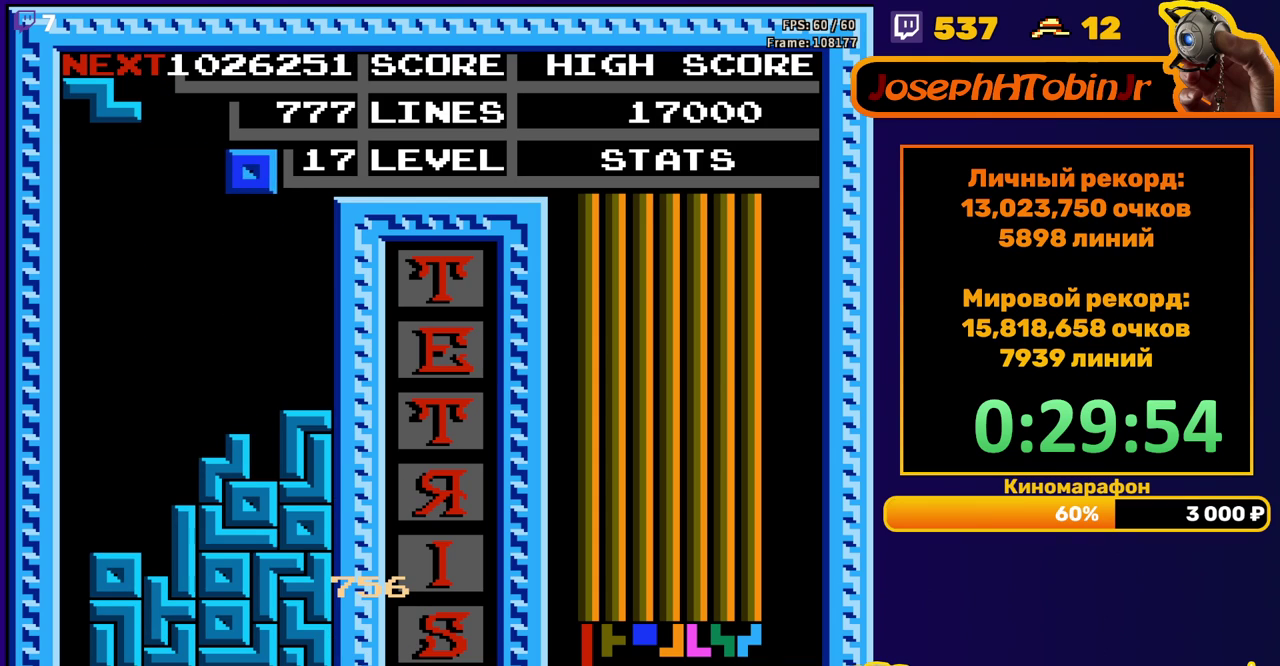
{"buttons": ["A"], "events": [[217, "DPAD_RIGHT", "up"], [233, "DPAD_DOWN", "down"], [433, "DPAD_DOWN", "up"], [500, "A", "down"]]}
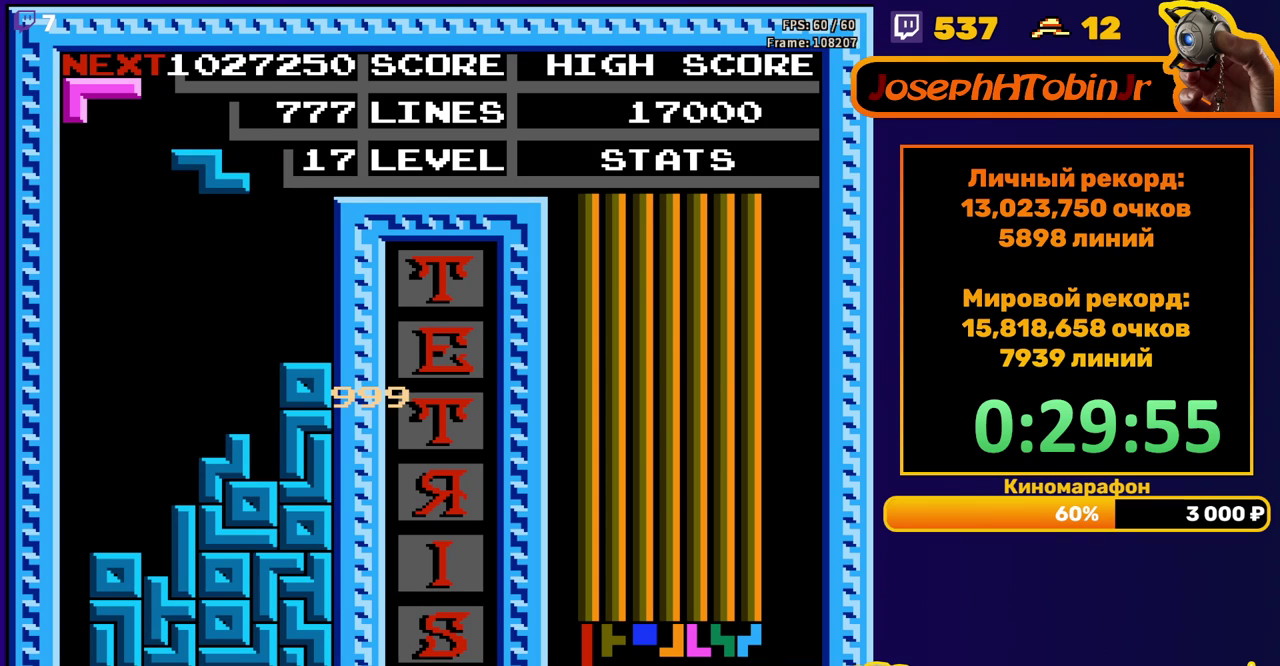
{"buttons": ["DPAD_DOWN"], "events": [[117, "A", "up"], [217, "DPAD_RIGHT", "down"], [300, "DPAD_RIGHT", "up"], [450, "DPAD_DOWN", "down"]]}
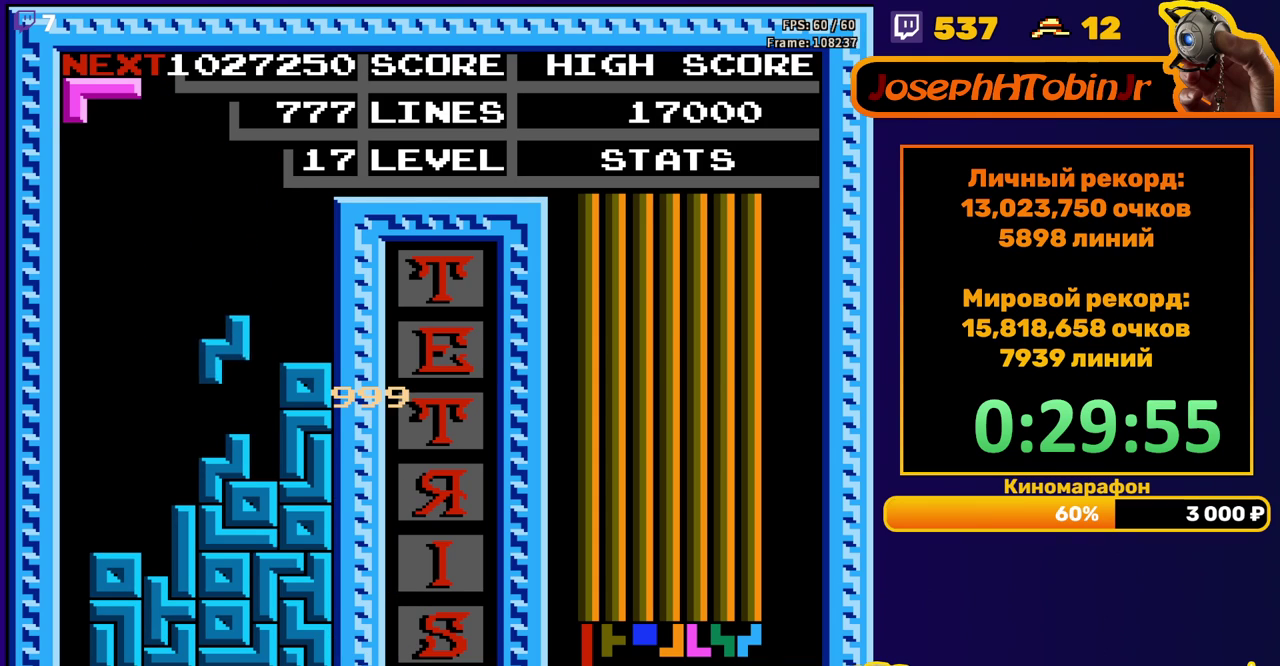
{"buttons": ["DPAD_LEFT"], "events": [[133, "DPAD_DOWN", "up"], [233, "DPAD_LEFT", "down"]]}
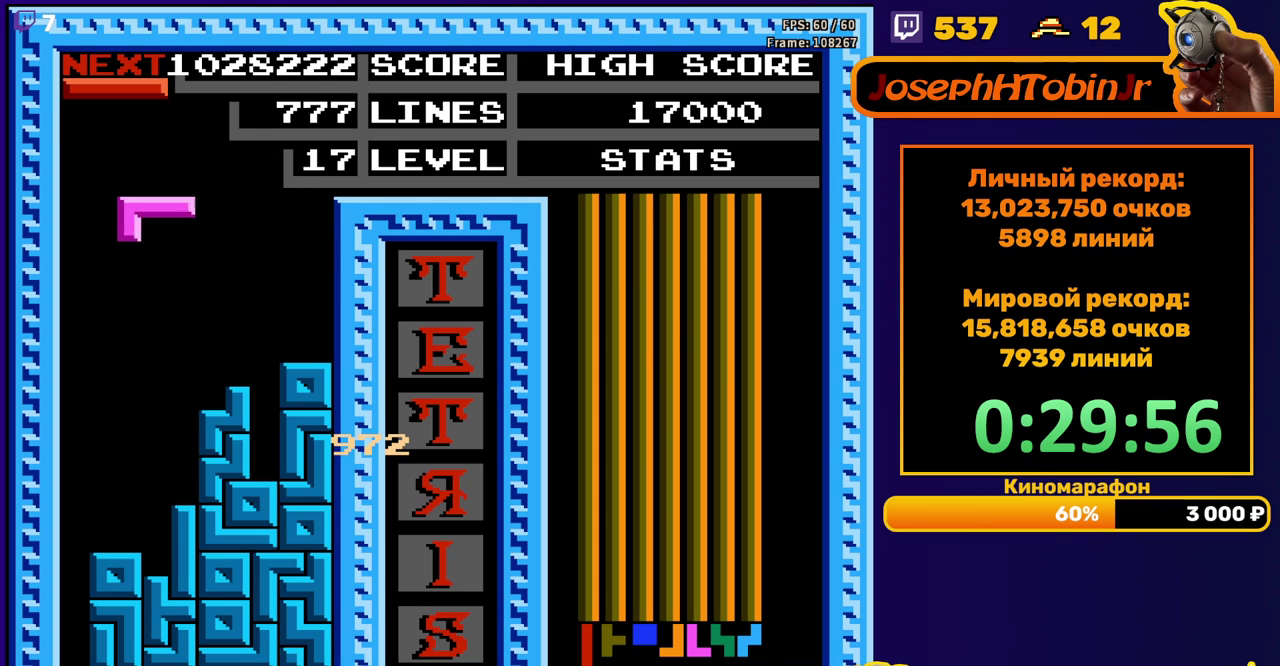
{"buttons": [], "events": [[183, "DPAD_DOWN", "down"], [183, "DPAD_LEFT", "up"], [483, "DPAD_DOWN", "up"]]}
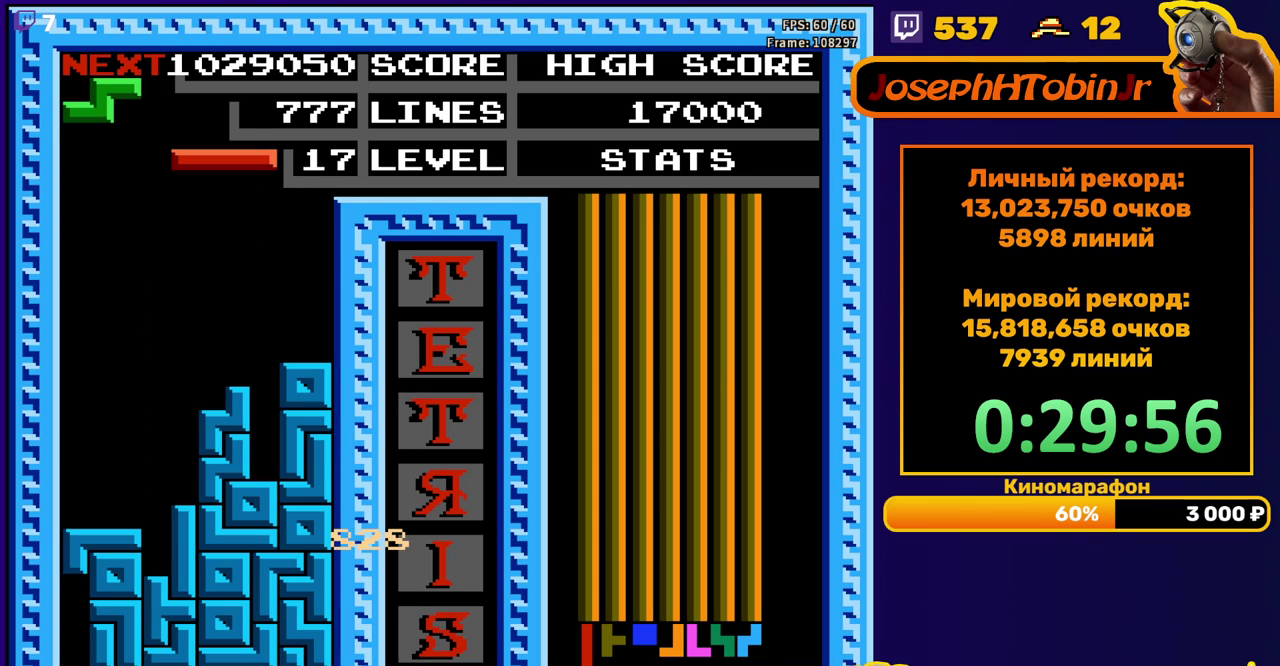
{"buttons": ["DPAD_DOWN"], "events": [[150, "DPAD_LEFT", "down"], [250, "DPAD_LEFT", "up"], [283, "B", "down"], [300, "DPAD_LEFT", "down"], [383, "DPAD_LEFT", "up"], [400, "B", "up"], [433, "DPAD_DOWN", "down"]]}
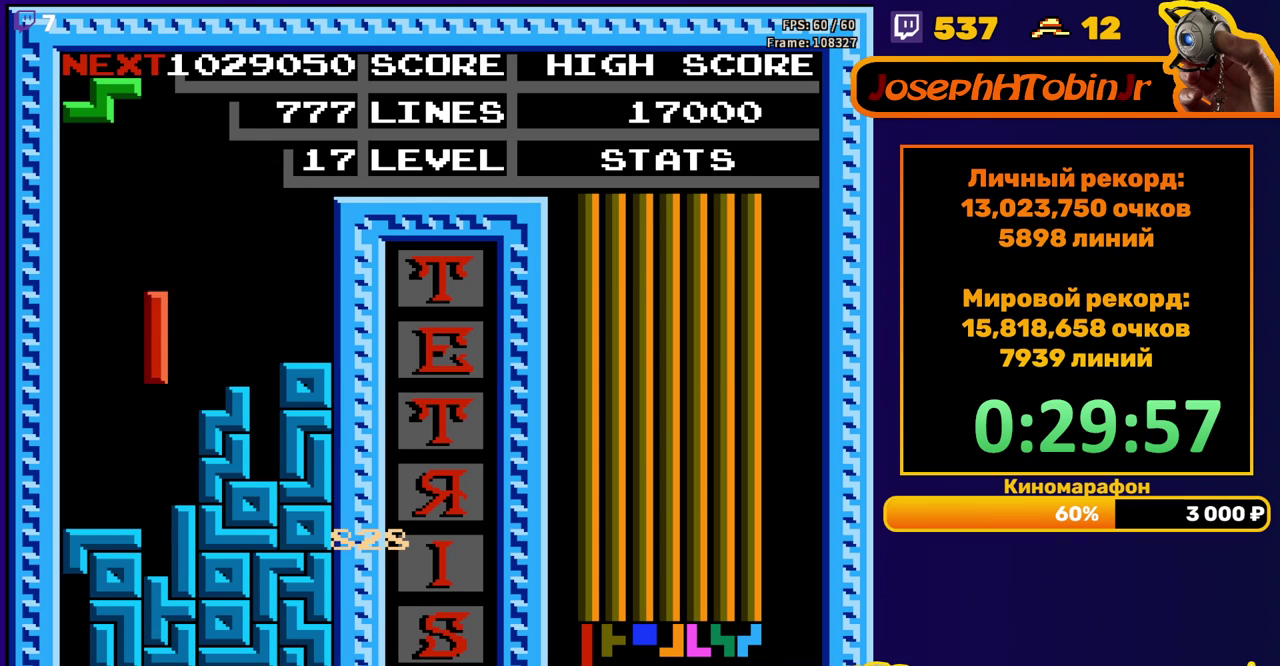
{"buttons": [], "events": [[267, "DPAD_DOWN", "up"]]}
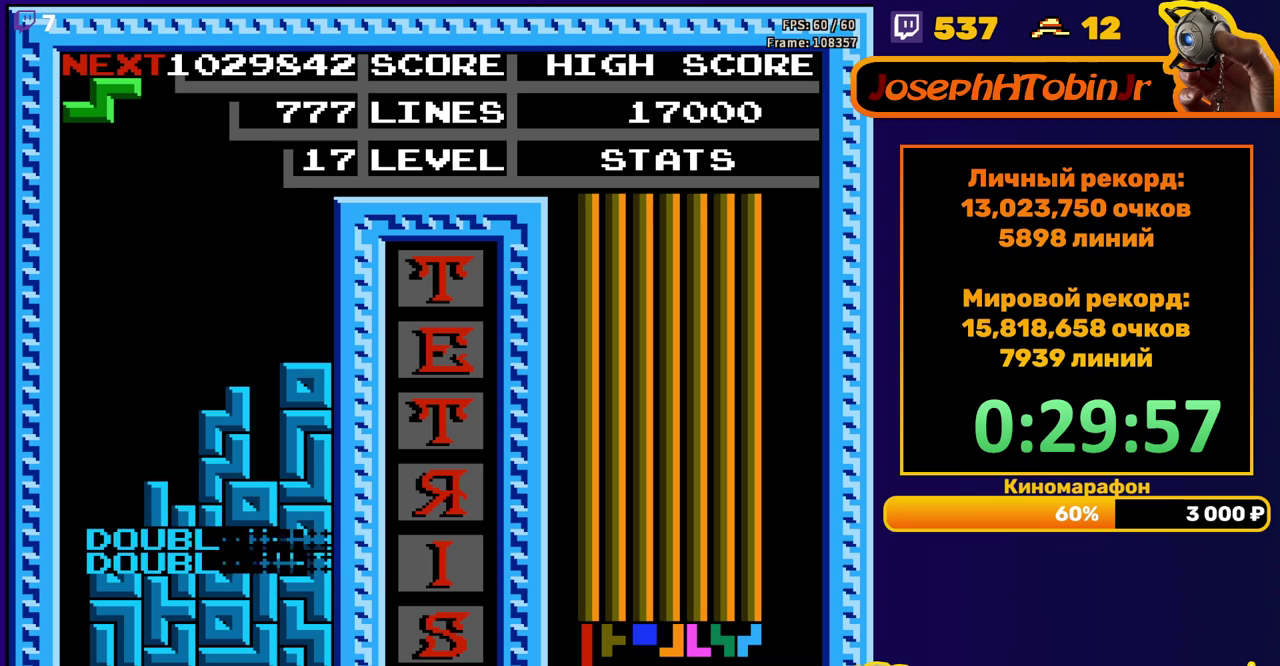
{"buttons": ["DPAD_DOWN"], "events": [[183, "DPAD_LEFT", "down"], [233, "A", "down"], [283, "DPAD_LEFT", "up"], [350, "A", "up"], [367, "DPAD_DOWN", "down"]]}
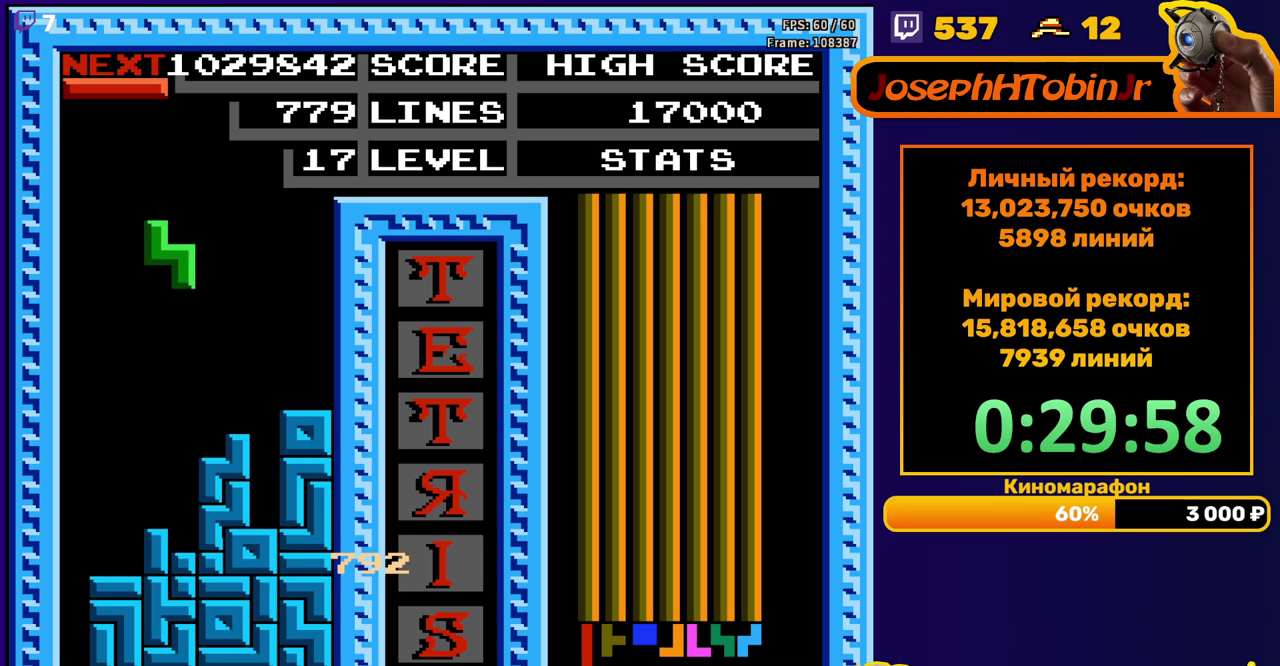
{"buttons": [], "events": [[233, "DPAD_DOWN", "up"], [317, "A", "down"], [333, "DPAD_RIGHT", "down"], [383, "DPAD_RIGHT", "up"], [400, "A", "up"], [433, "DPAD_RIGHT", "down"], [500, "DPAD_RIGHT", "up"]]}
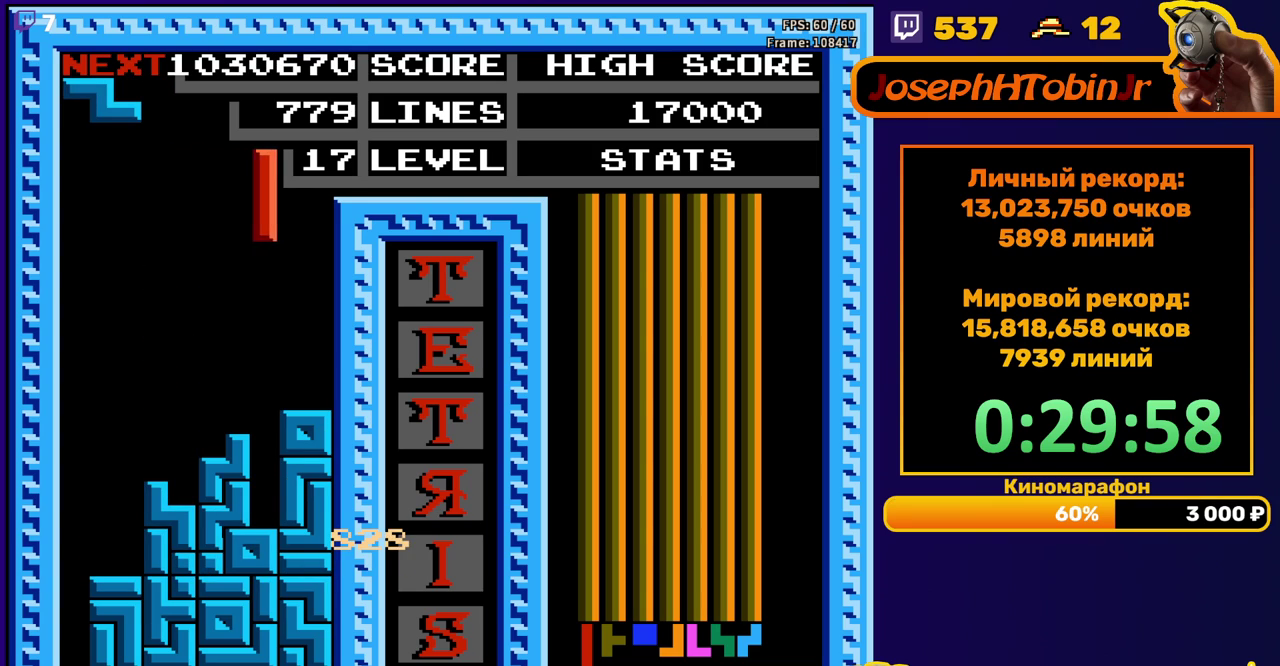
{"buttons": ["A"], "events": [[117, "DPAD_DOWN", "down"], [433, "DPAD_DOWN", "up"], [500, "A", "down"]]}
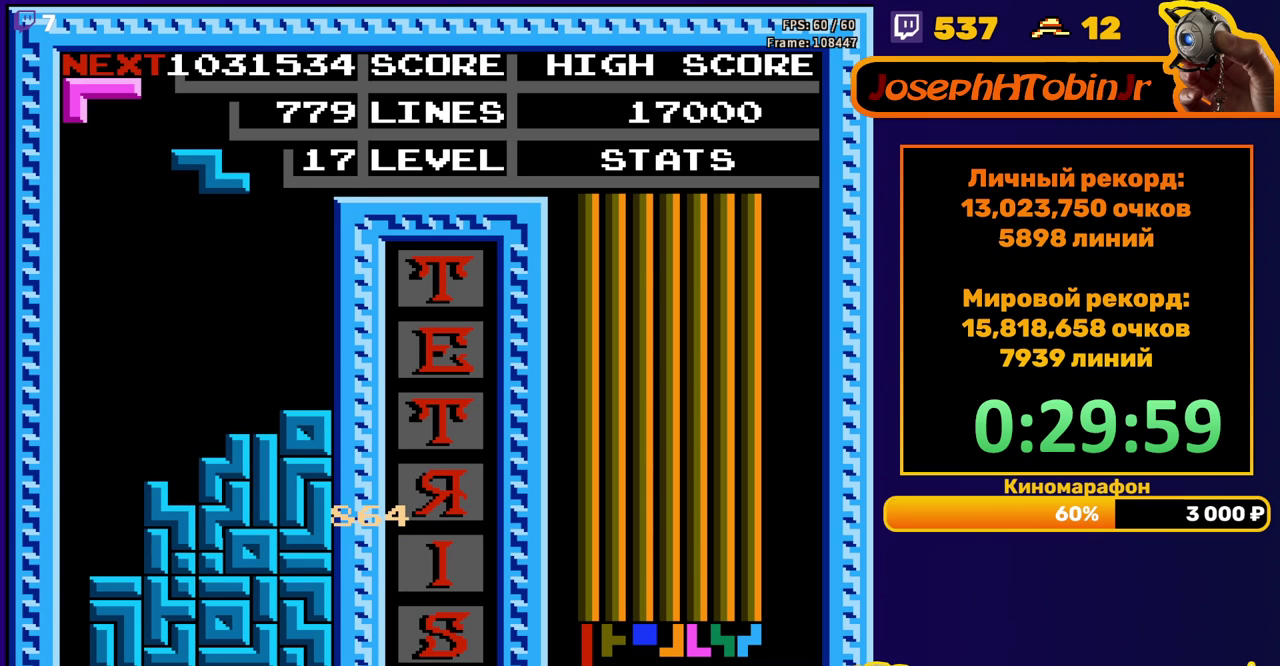
{"buttons": ["DPAD_DOWN"], "events": [[17, "DPAD_RIGHT", "down"], [100, "DPAD_RIGHT", "up"], [117, "A", "up"], [283, "DPAD_DOWN", "down"]]}
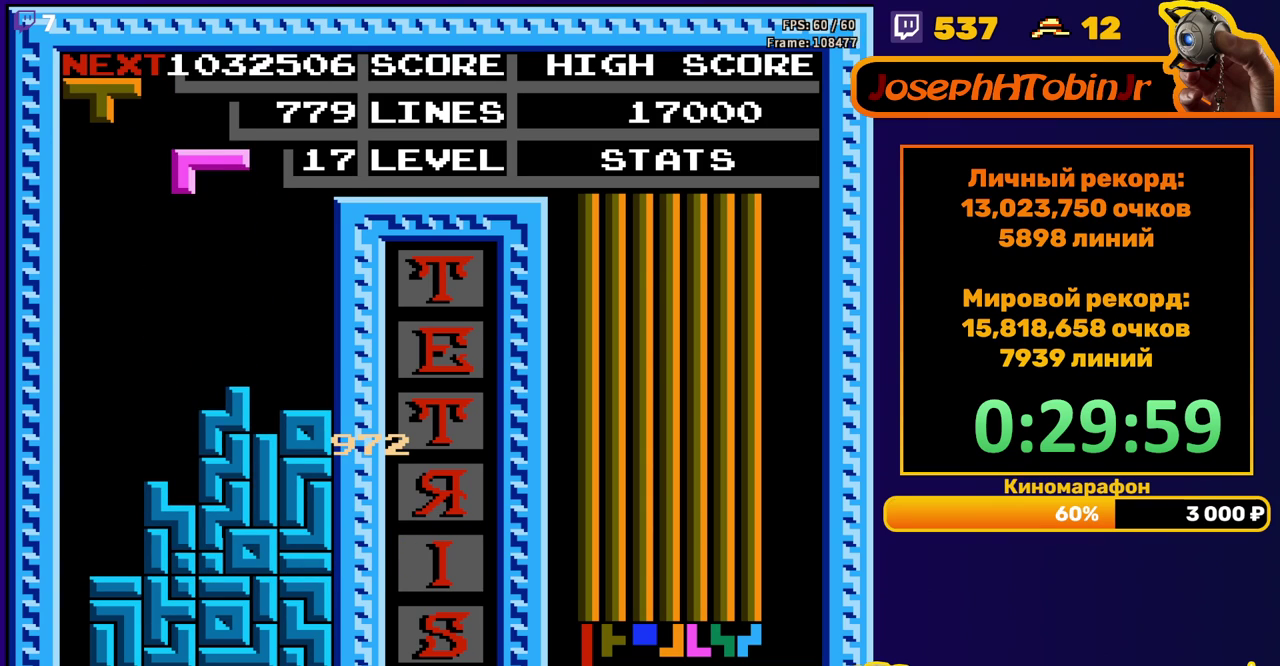
{"buttons": ["DPAD_DOWN"], "events": [[33, "DPAD_DOWN", "up"], [100, "DPAD_RIGHT", "down"], [450, "DPAD_RIGHT", "up"], [467, "DPAD_DOWN", "down"]]}